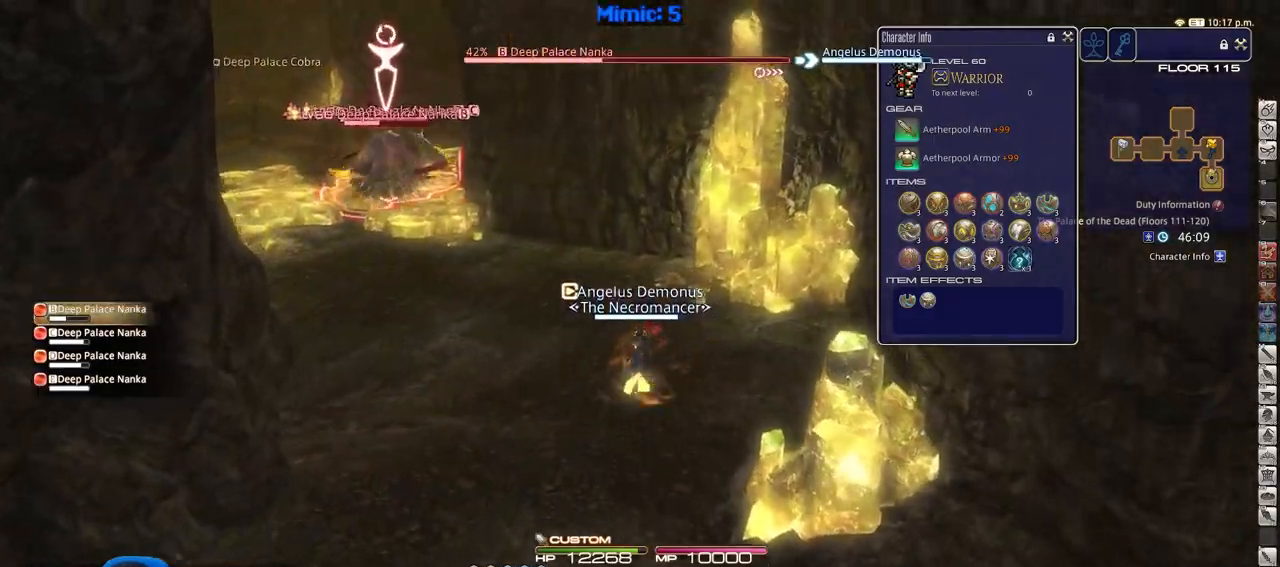
Gameplay with keyboard; each line is a JSON object with the keys held at the frame after it. "events" lists presses ("down") and releases ("up") of ".", "/", "0", "1", "2", "3", "4", "5", "6", "7", "8", "9", "a", "alt_l", "alt_r", "b", "backslash", "backspace", "c", "caps_lock", "comma", "ctrl_l", "ctrl_r", "d", "down", "e", "equals", "escape", "f", "f1", "f10", "f11", "f12", "f2", "f3", "f4", "f5", "f6", "f7", "f8", "f9", "g", "h", "i", "j", "k", "l", "lbracket", "left", "m", "minus", "n", "o", "p", "q", "quote", "r", "rbracket", "return", "right", "s", "semicolon", "shift_l", "shift_r", "space", "super", "t", "tab", "tilde", "u", "up", "v", "w", "x", "y" and "z" between this image and that frame as [ms after this image, input, new state], when the widget could be followed in between. No other keys are recorded. Mouse input is not recorded.
{"keys": ["a", "w"], "events": [[317, "lbracket", "down"], [417, "lbracket", "up"]]}
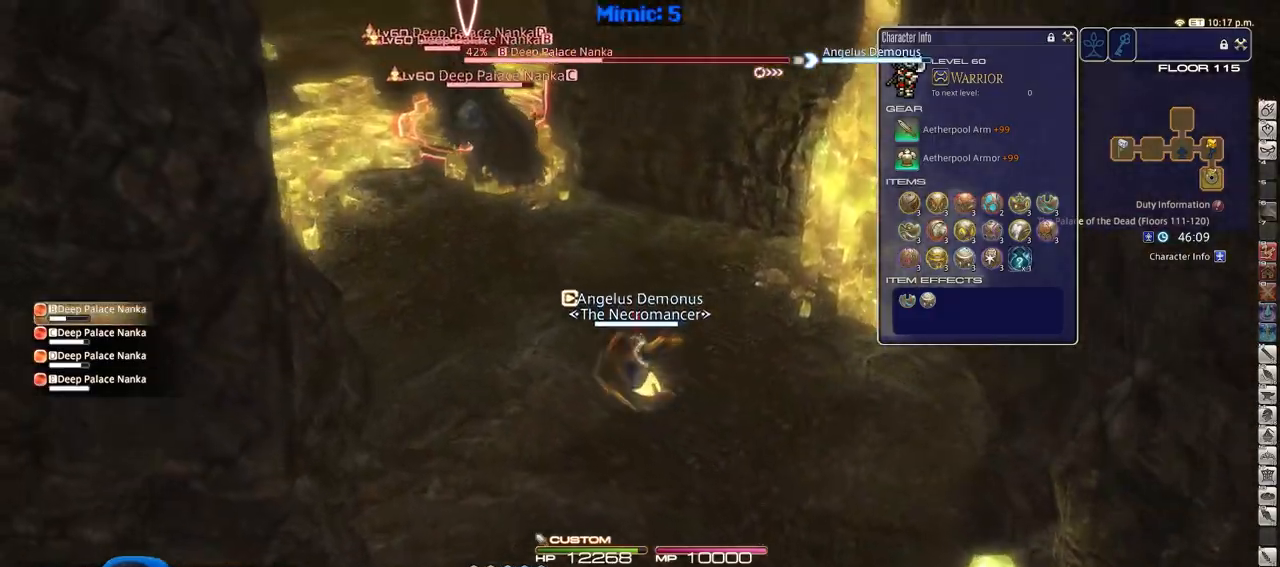
{"keys": ["4", "a", "shift_r", "w"], "events": [[201, "return", "down"], [251, "return", "up"], [334, "shift_r", "down"], [484, "4", "down"]]}
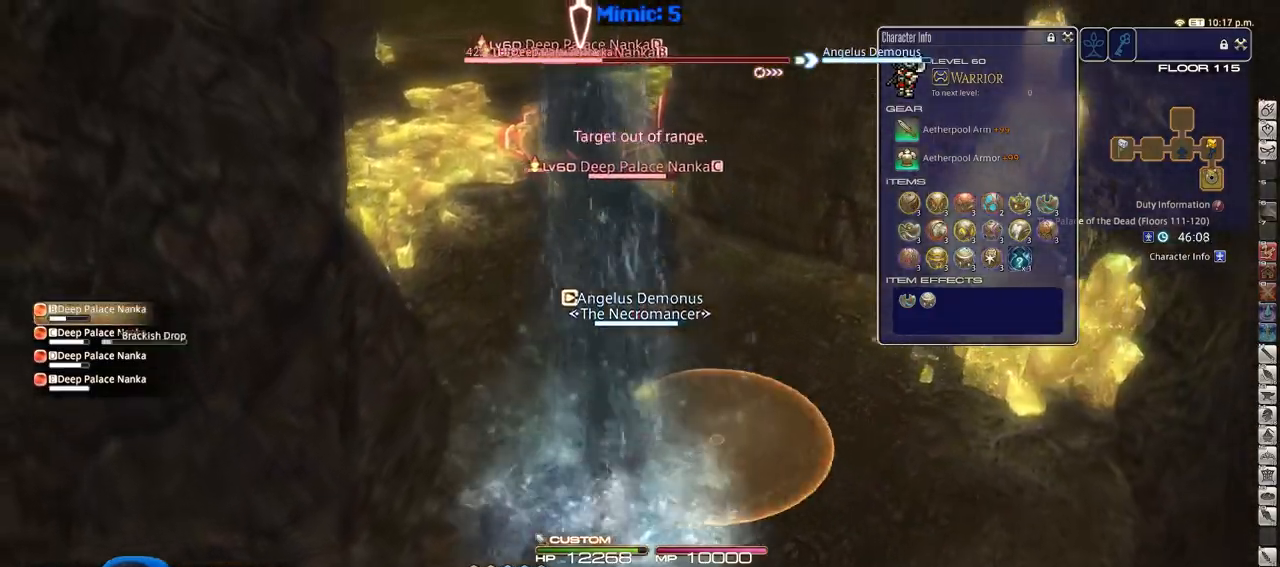
{"keys": ["w"], "events": [[33, "4", "up"], [117, "4", "down"], [167, "a", "up"], [267, "4", "up"], [400, "shift_r", "up"]]}
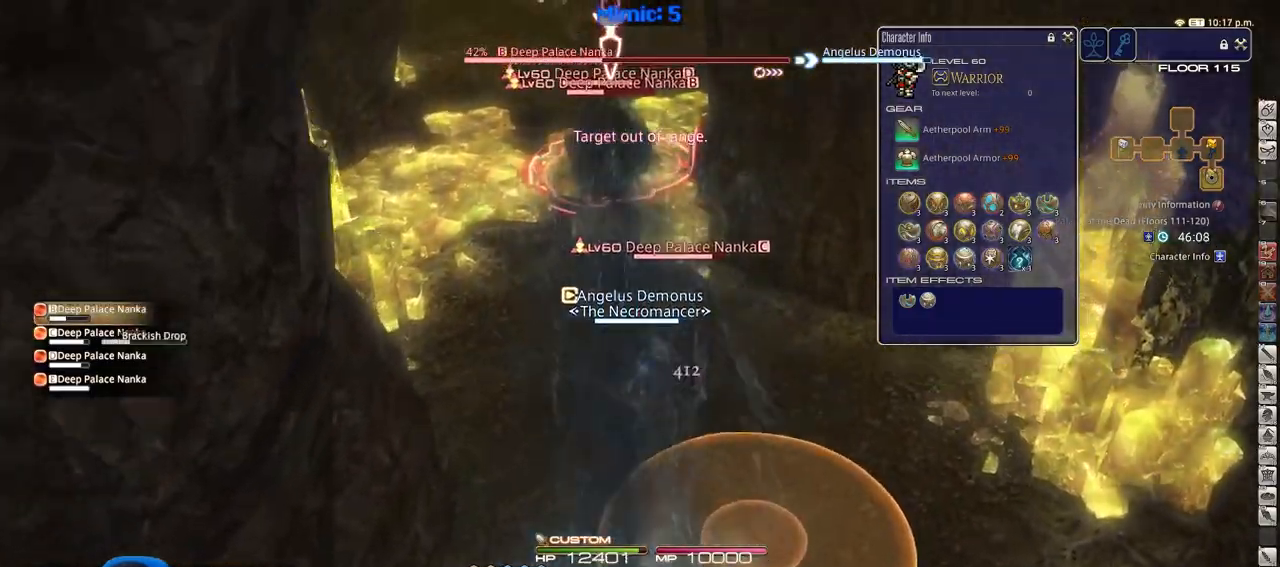
{"keys": ["a", "rbracket", "w"], "events": [[184, "rbracket", "down"], [367, "a", "down"]]}
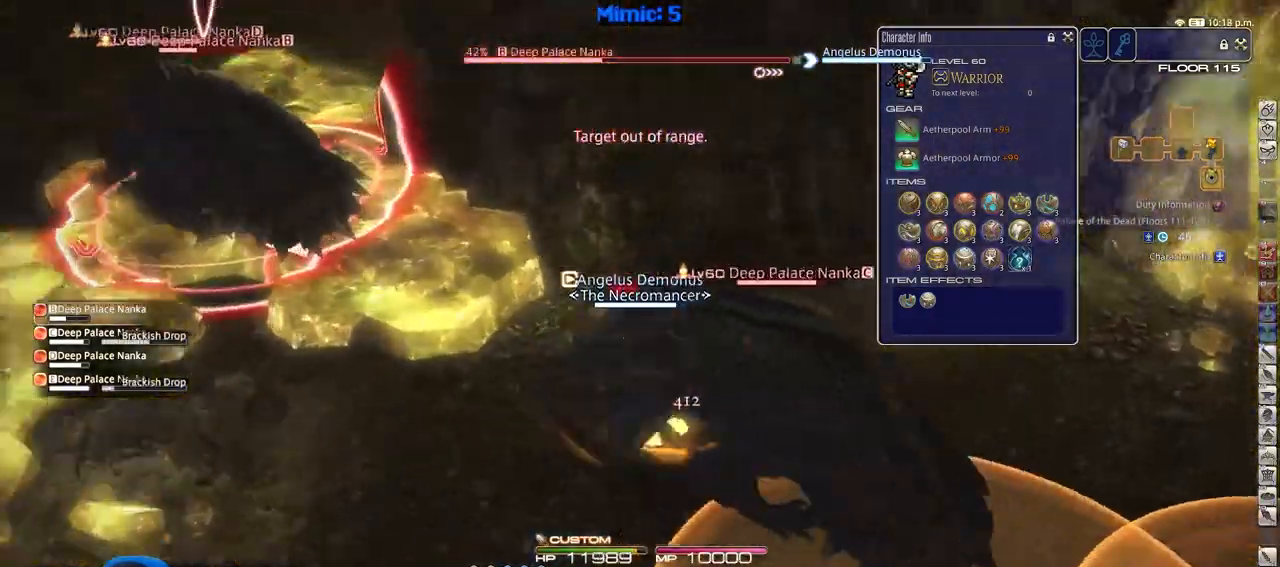
{"keys": ["a", "rbracket"], "events": [[100, "rbracket", "up"], [100, "shift_r", "down"], [100, "w", "up"], [334, "3", "down"], [384, "3", "up"], [384, "shift_r", "up"], [434, "rbracket", "down"]]}
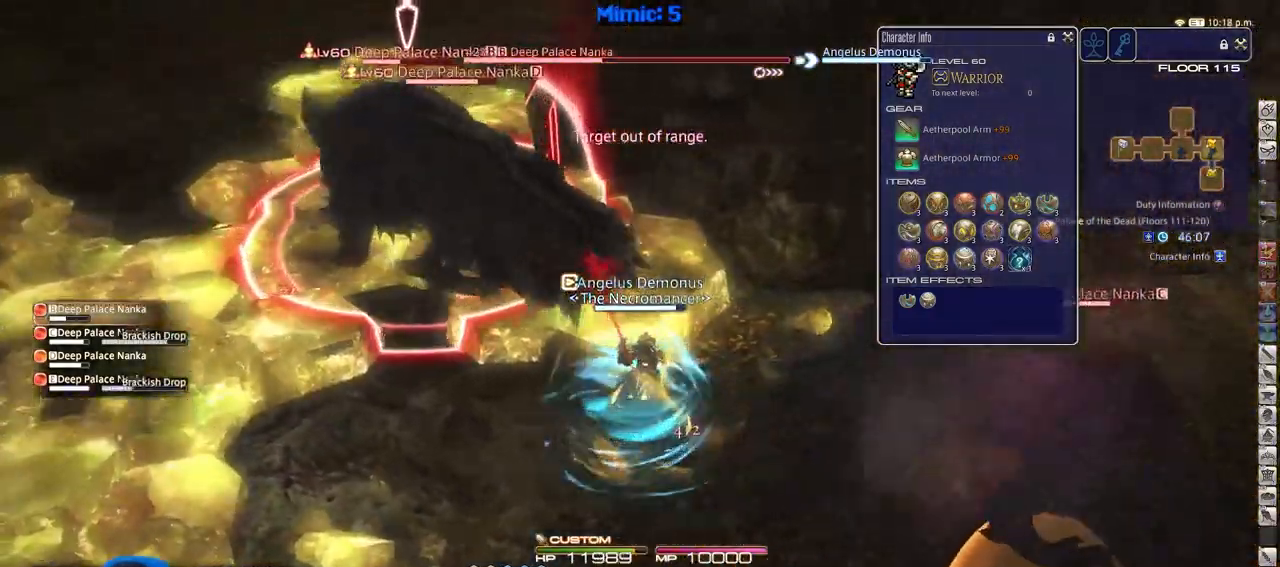
{"keys": ["d", "rbracket", "s"], "events": [[34, "s", "down"], [67, "a", "up"], [67, "d", "down"], [167, "rbracket", "up"], [167, "s", "up"], [217, "alt_r", "down"], [217, "q", "down"], [317, "q", "up"], [351, "alt_r", "up"], [351, "rbracket", "down"], [401, "s", "down"]]}
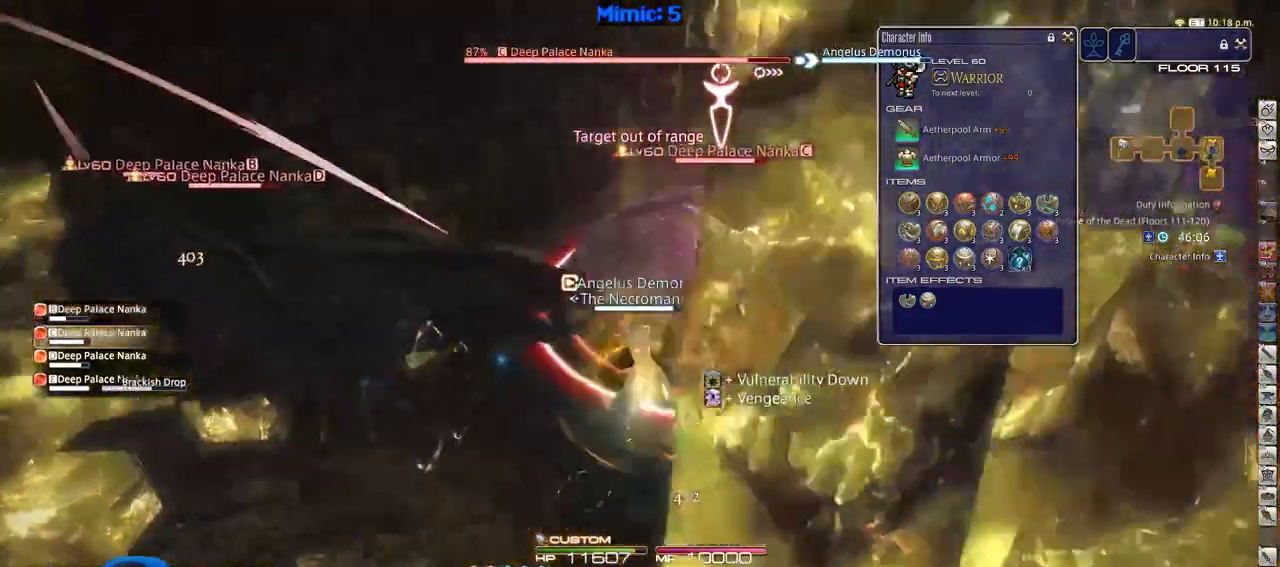
{"keys": ["a", "rbracket", "s"], "events": [[50, "d", "up"], [133, "s", "up"], [183, "rbracket", "up"], [233, "shift_r", "down"], [284, "4", "down"], [367, "4", "up"], [367, "rbracket", "down"], [367, "shift_r", "up"], [417, "a", "down"], [467, "s", "down"]]}
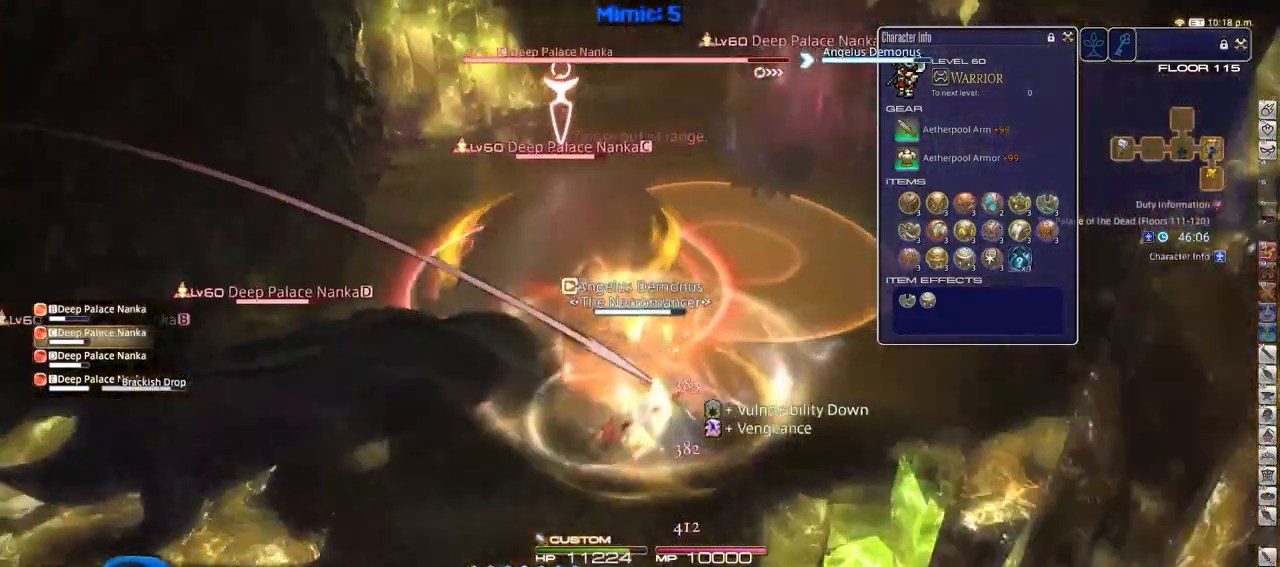
{"keys": ["a", "s"], "events": [[201, "rbracket", "up"]]}
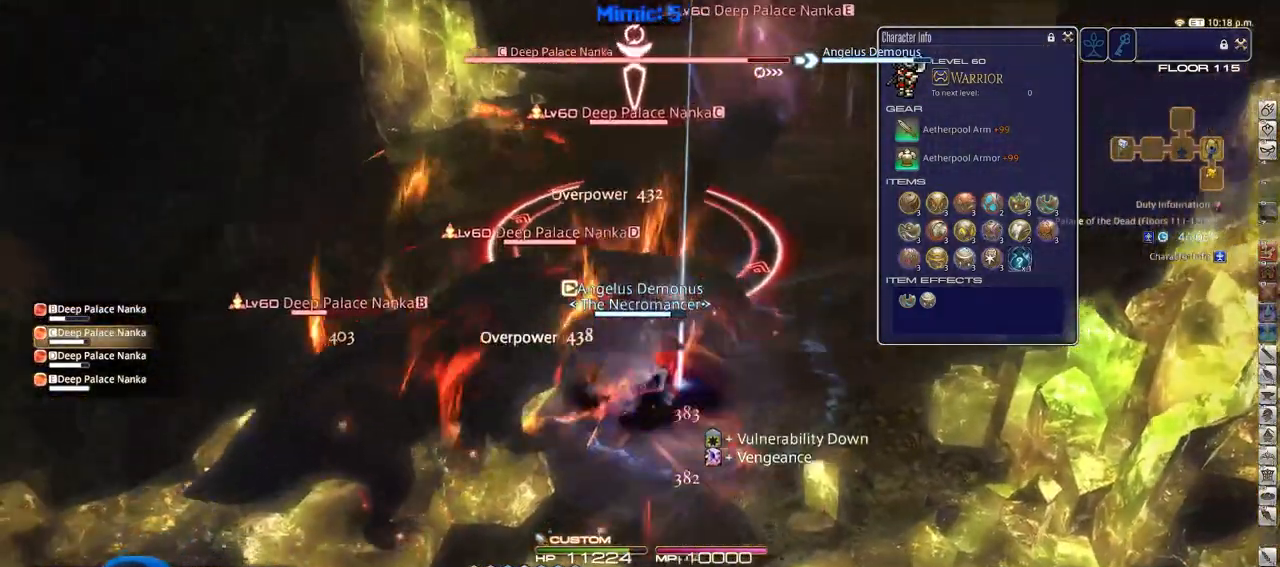
{"keys": ["a", "w"], "events": [[33, "a", "up"], [67, "d", "down"], [117, "s", "up"], [217, "w", "down"], [300, "a", "down"], [300, "d", "up"]]}
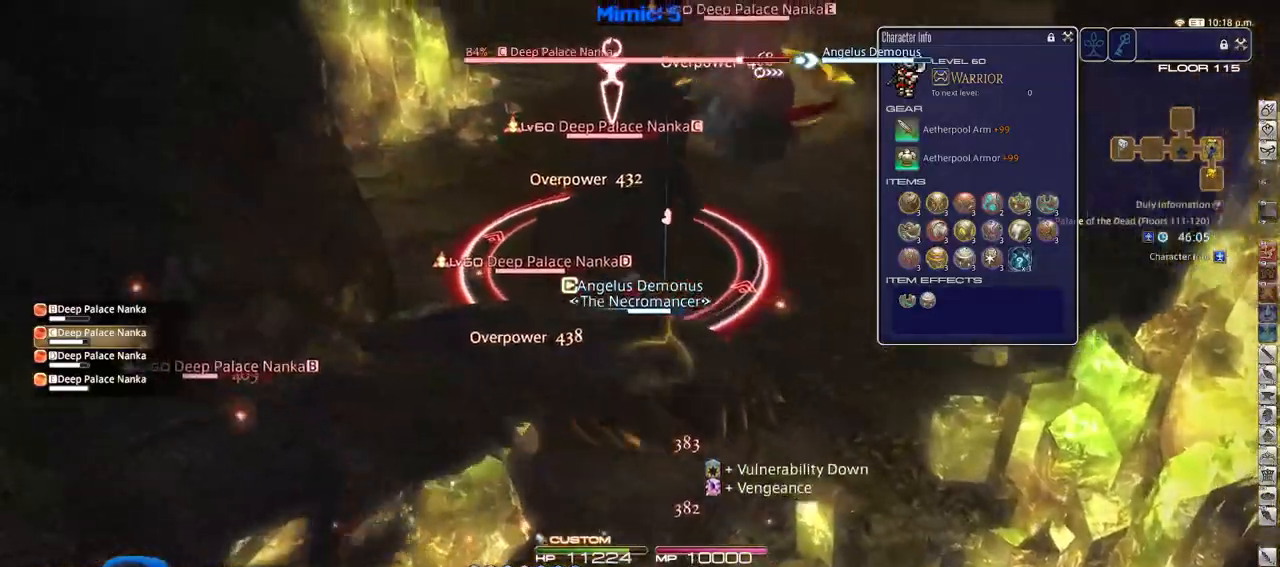
{"keys": ["shift_r", "w"], "events": [[134, "lbracket", "down"], [284, "lbracket", "up"], [317, "shift_r", "down"], [451, "a", "up"]]}
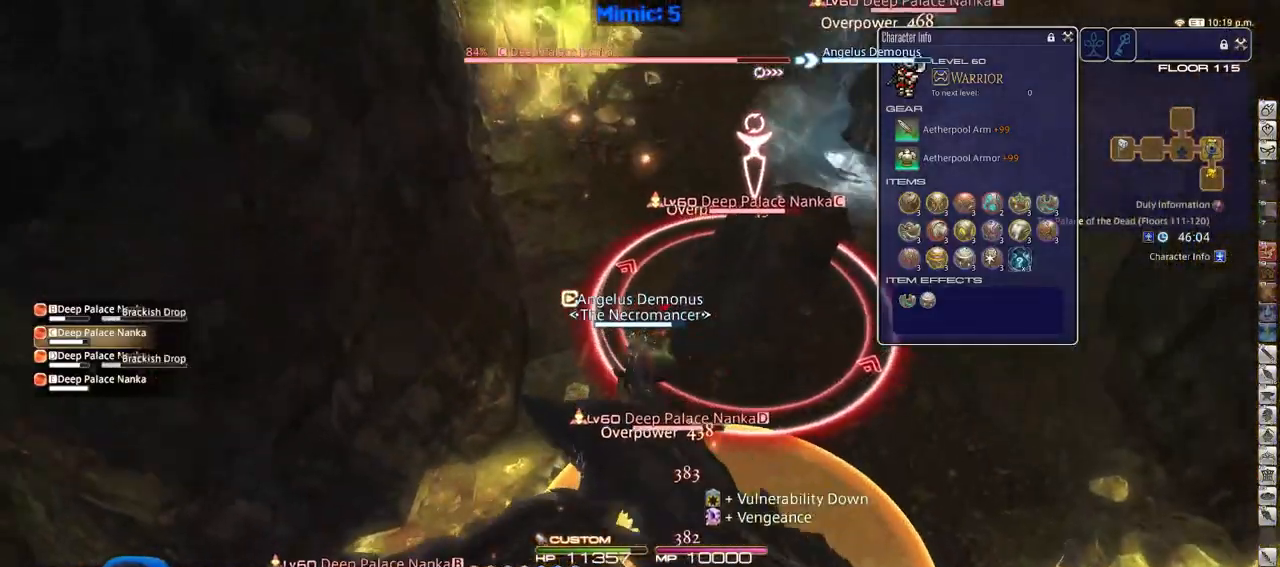
{"keys": ["p", "w"], "events": [[250, "5", "down"], [334, "5", "up"], [384, "shift_r", "up"], [434, "p", "down"]]}
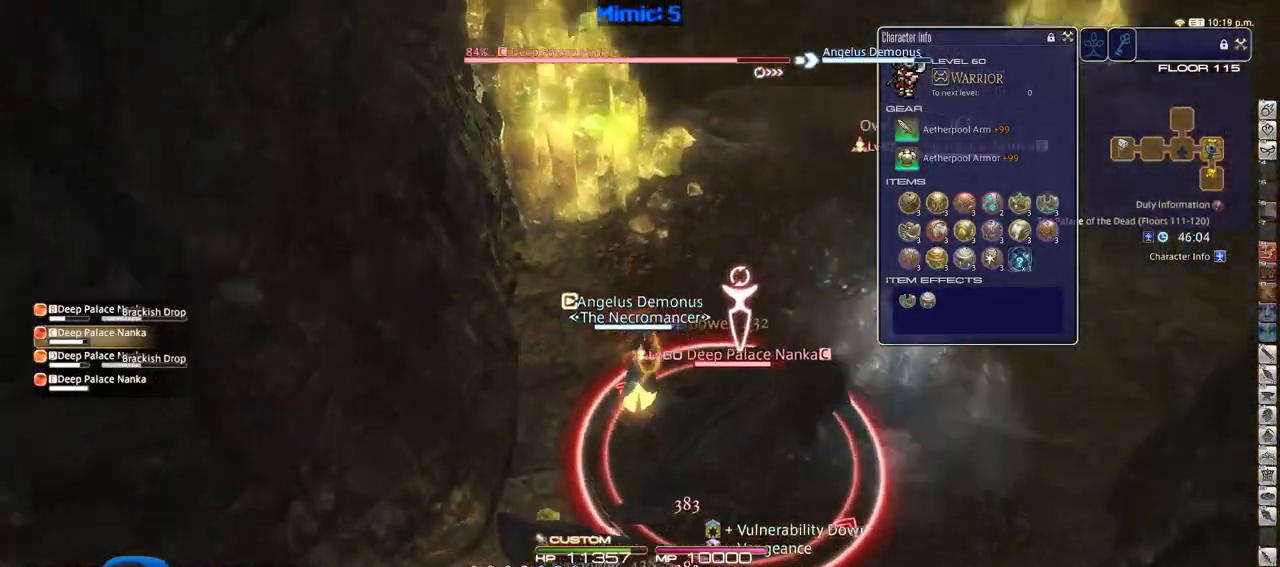
{"keys": ["d", "p", "w"], "events": [[33, "d", "down"], [33, "minus", "down"], [33, "space", "down"], [116, "minus", "up"], [167, "minus", "down"], [167, "space", "up"], [217, "minus", "up"], [217, "p", "up"], [267, "p", "down"], [317, "minus", "down"], [350, "minus", "up"], [350, "p", "up"], [400, "p", "down"]]}
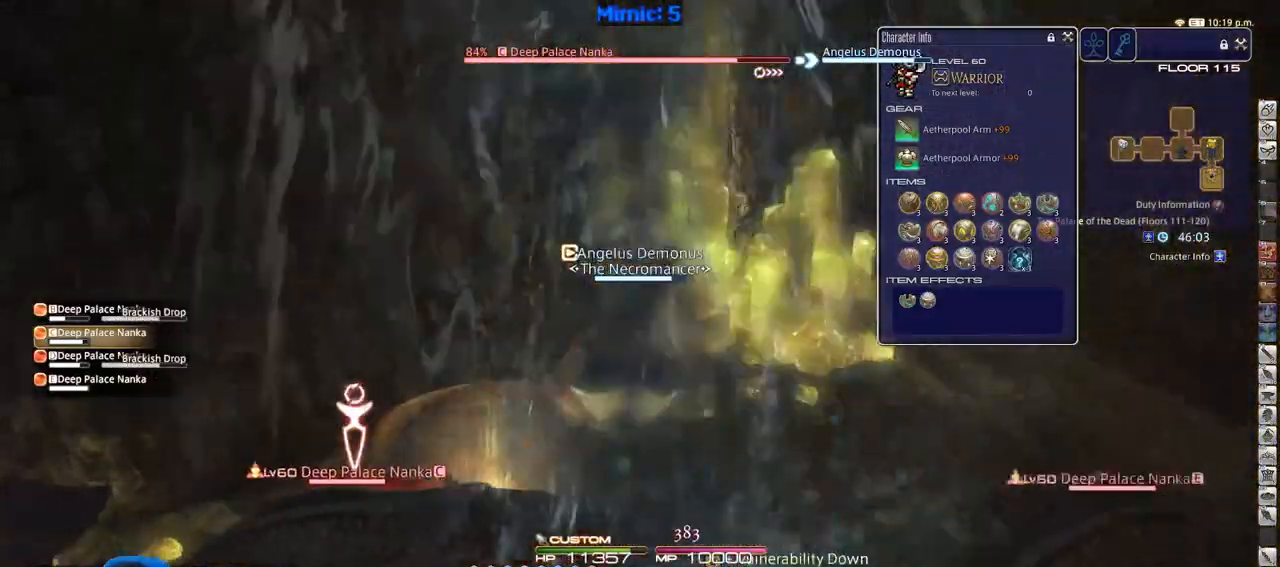
{"keys": ["p", "s"], "events": [[50, "p", "up"], [50, "w", "up"], [84, "p", "down"], [284, "s", "down"], [417, "d", "up"]]}
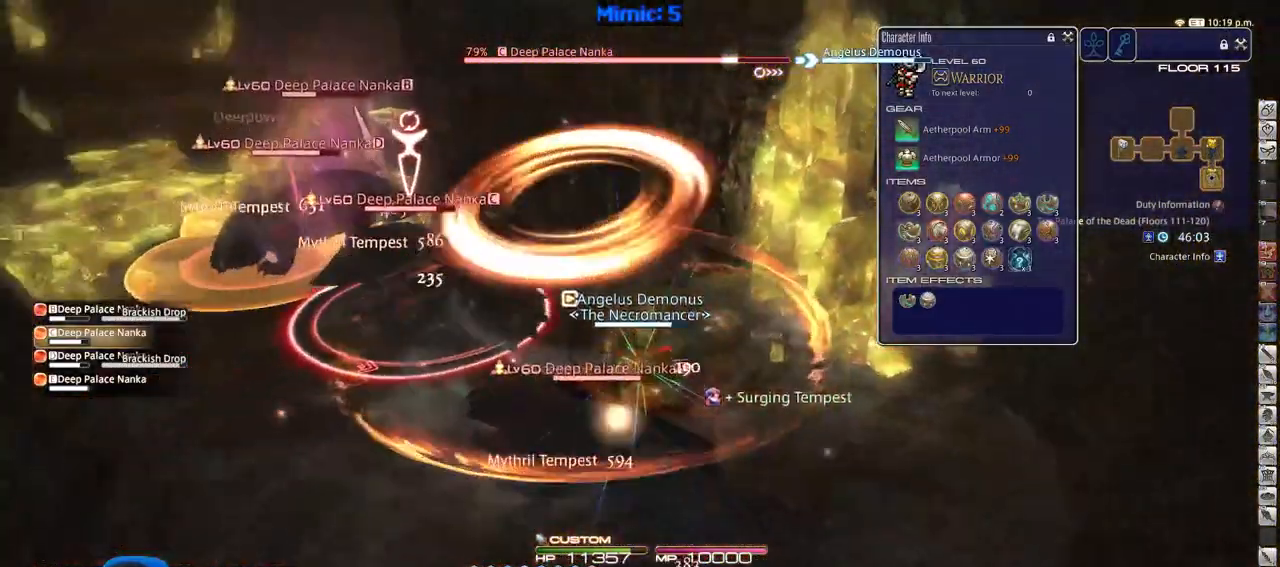
{"keys": ["s"], "events": [[200, "p", "up"], [200, "return", "down"], [283, "return", "up"], [333, "return", "down"], [433, "return", "up"]]}
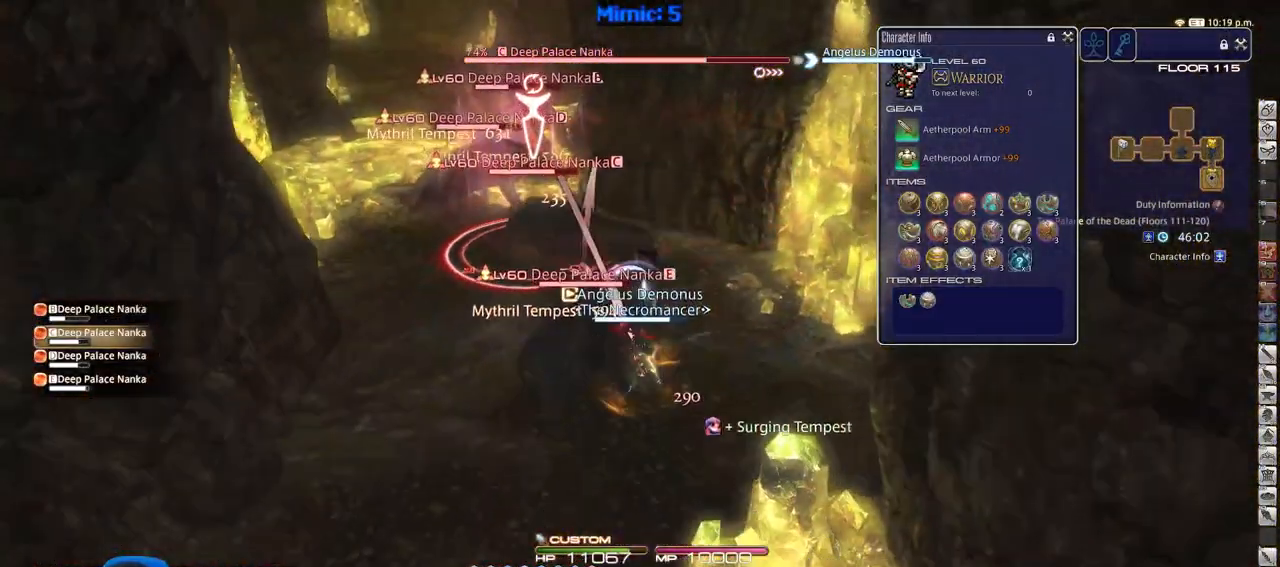
{"keys": ["w"], "events": [[217, "d", "down"], [317, "s", "up"], [351, "d", "up"], [501, "w", "down"]]}
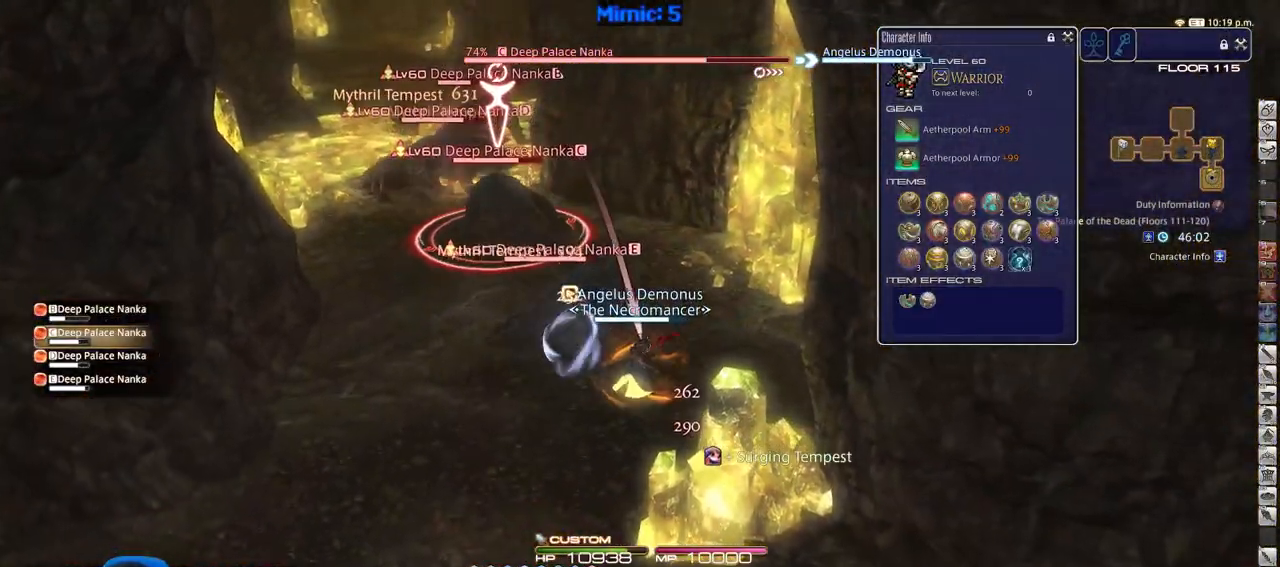
{"keys": ["shift_r"], "events": [[83, "w", "up"], [133, "w", "down"], [283, "shift_r", "down"], [317, "w", "up"]]}
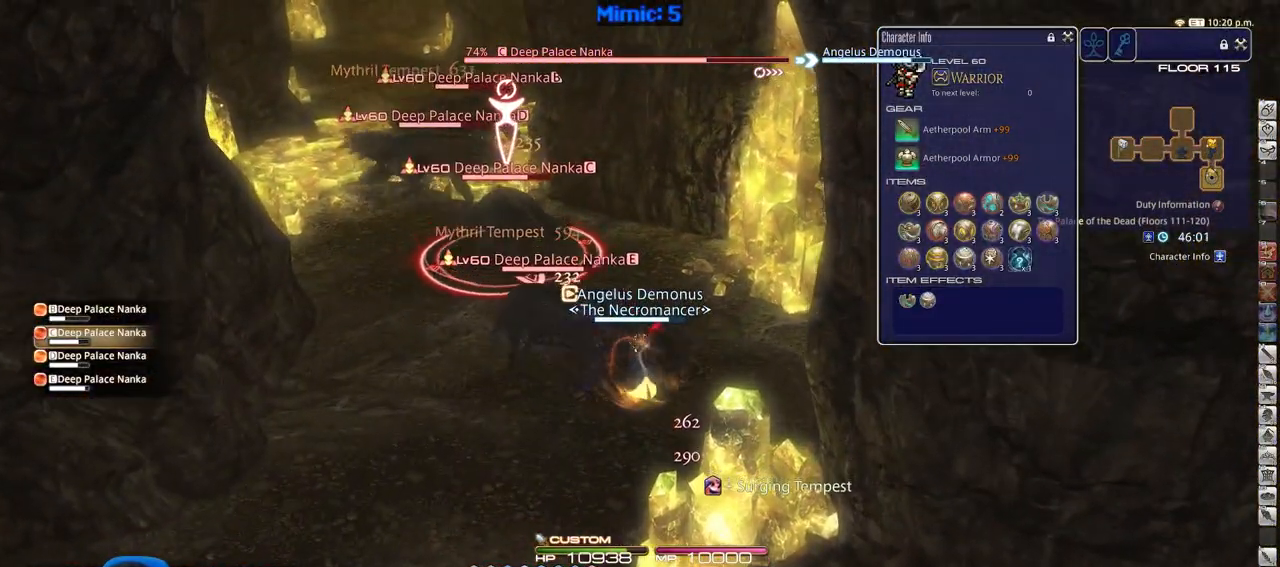
{"keys": [], "events": [[17, "4", "down"], [200, "4", "up"], [250, "shift_r", "up"]]}
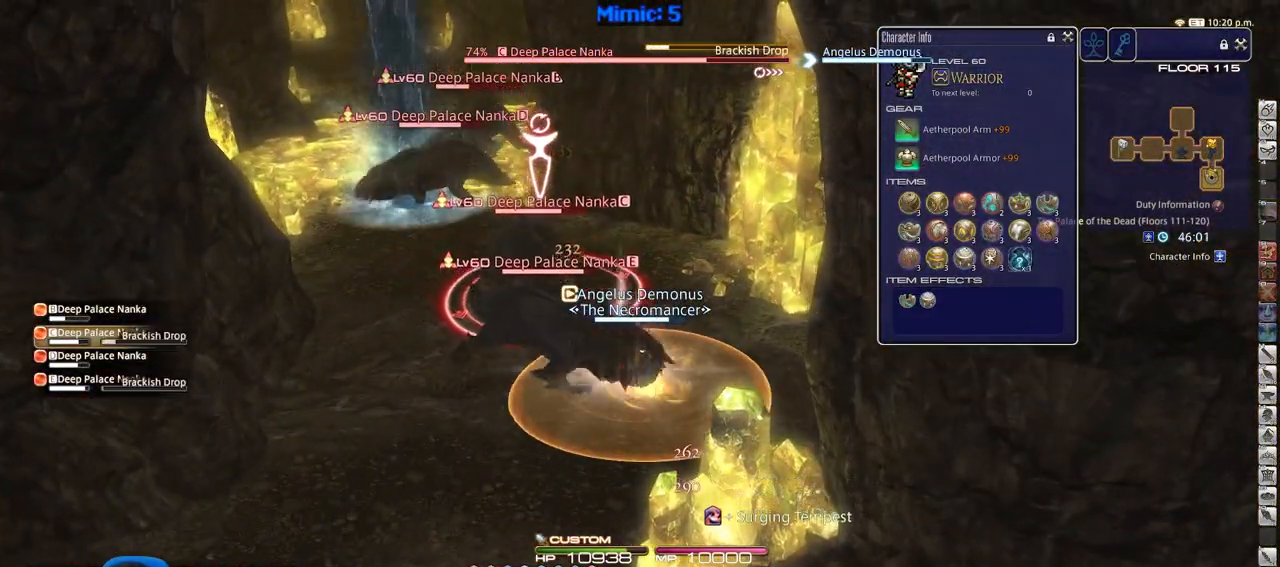
{"keys": ["a"], "events": [[267, "a", "down"]]}
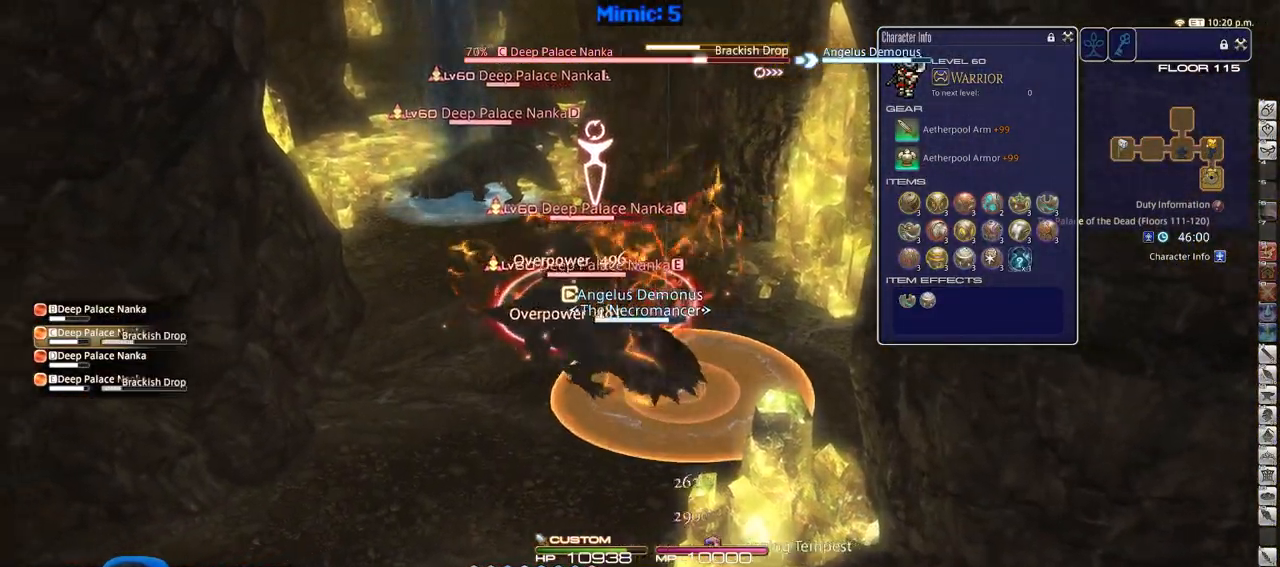
{"keys": ["a", "rbracket"], "events": [[417, "rbracket", "down"]]}
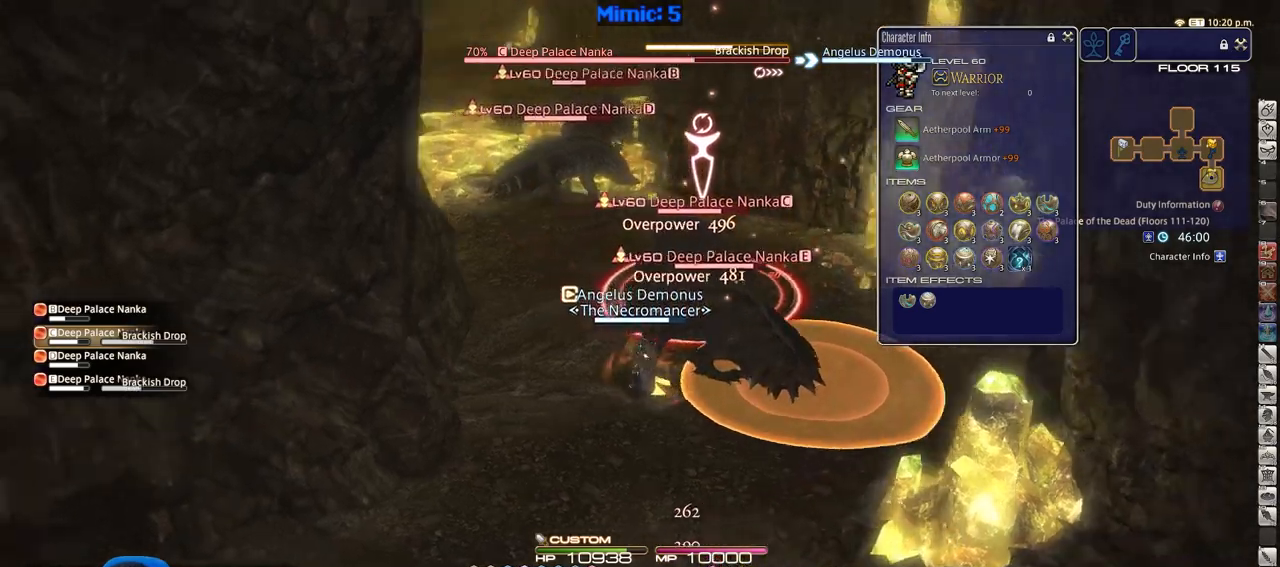
{"keys": ["shift_r", "w"], "events": [[50, "a", "up"], [50, "rbracket", "up"], [100, "w", "down"], [200, "w", "up"], [333, "shift_r", "down"], [484, "w", "down"]]}
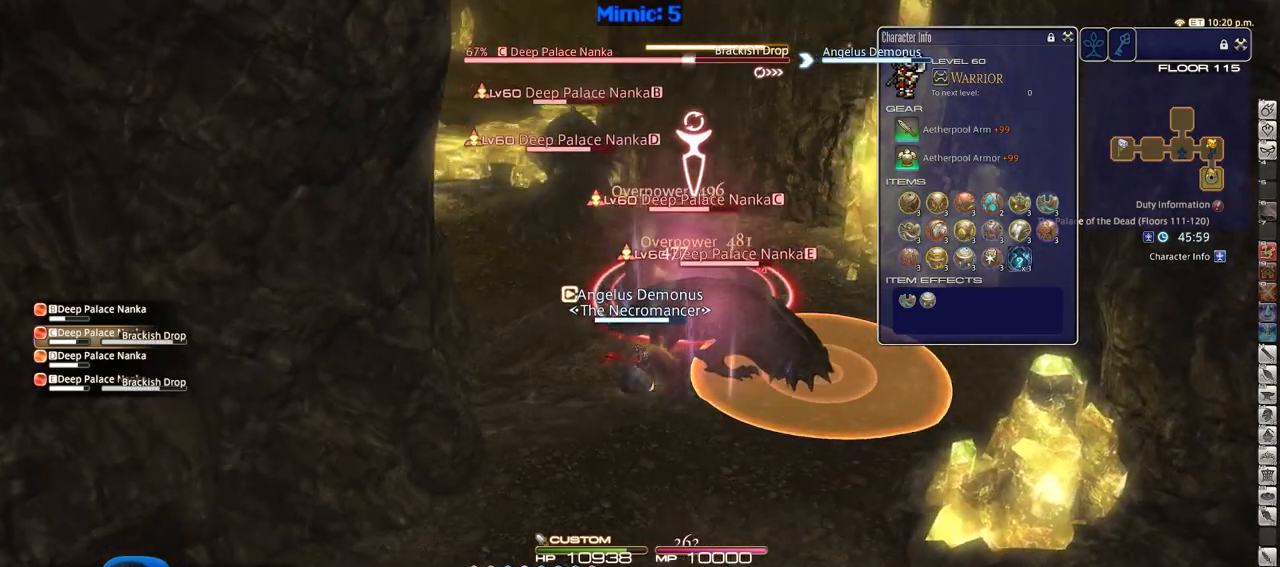
{"keys": ["5", "shift_r", "w"], "events": [[501, "5", "down"]]}
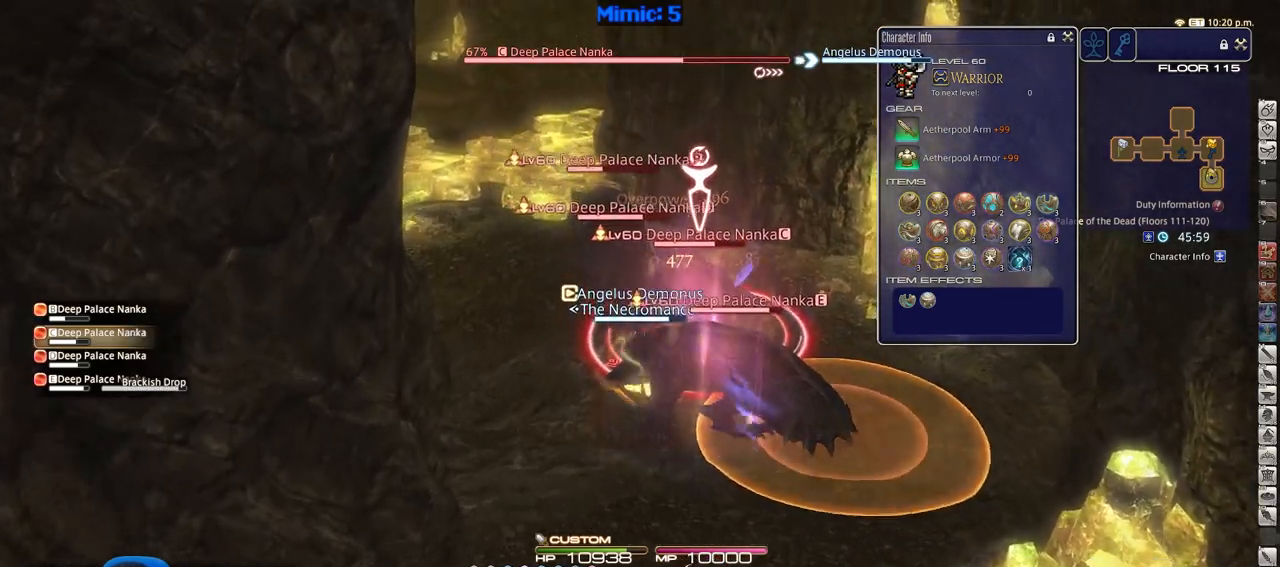
{"keys": ["d", "s"], "events": [[133, "5", "up"], [133, "a", "down"], [133, "shift_r", "up"], [183, "rbracket", "down"], [183, "w", "up"], [283, "rbracket", "up"], [283, "s", "down"], [367, "a", "up"], [367, "d", "down"]]}
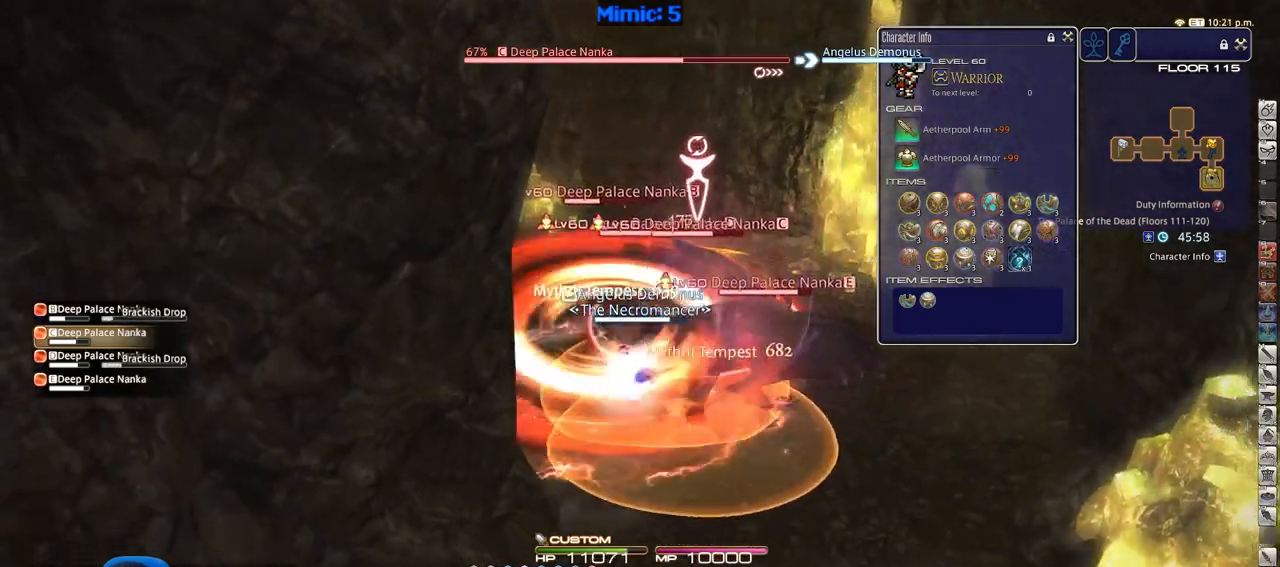
{"keys": ["d", "s"], "events": [[100, "p", "down"], [200, "p", "up"]]}